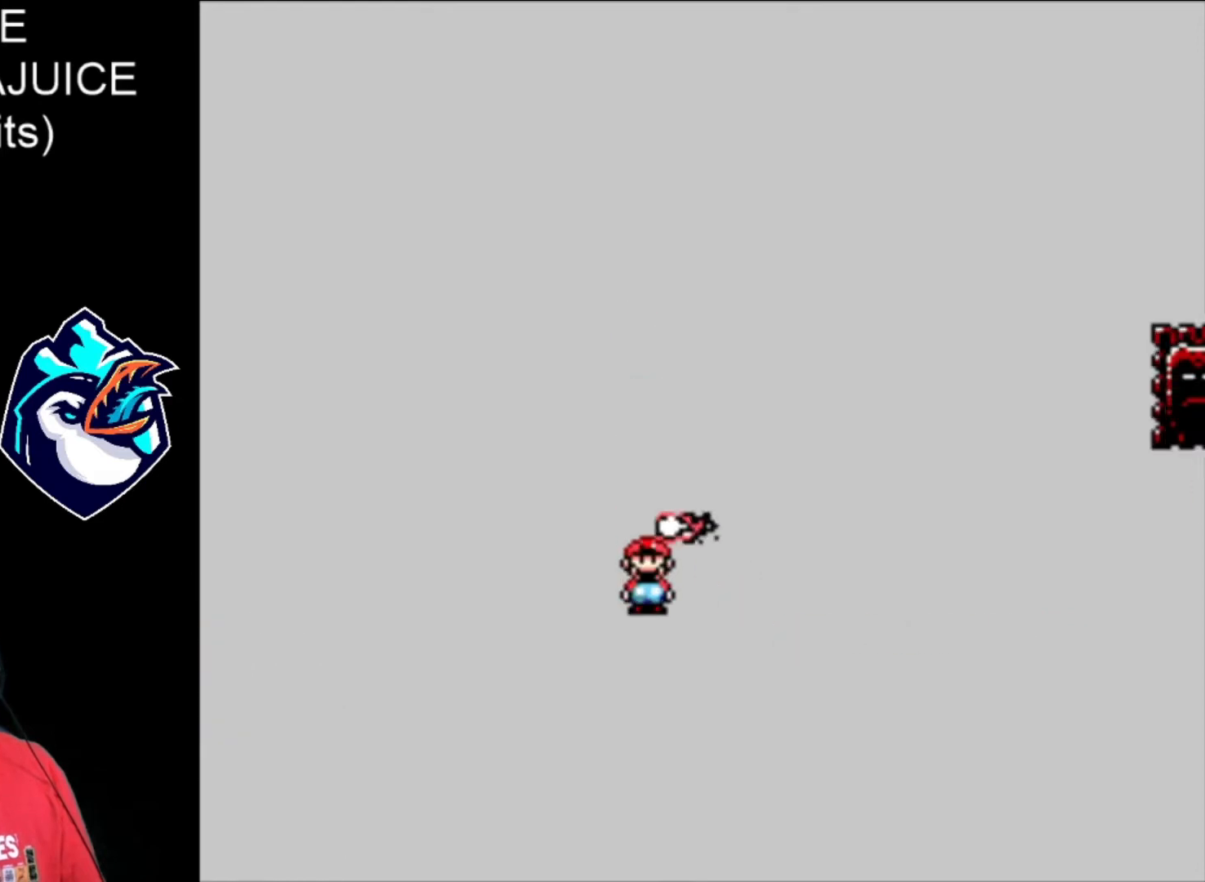
Gameplay with a controller (Nintendo layout); each line is a JSON object with the inputs held at the frame after it. "events" lists button and stick changes between this image and that frame as [ms after this image, input, new state], when the widget could be followed in between. Not read: DPAD_RIGHT L3 R3.
{"buttons": ["X"], "events": [[320, "A", "up"], [400, "A", "down"], [480, "A", "up"]]}
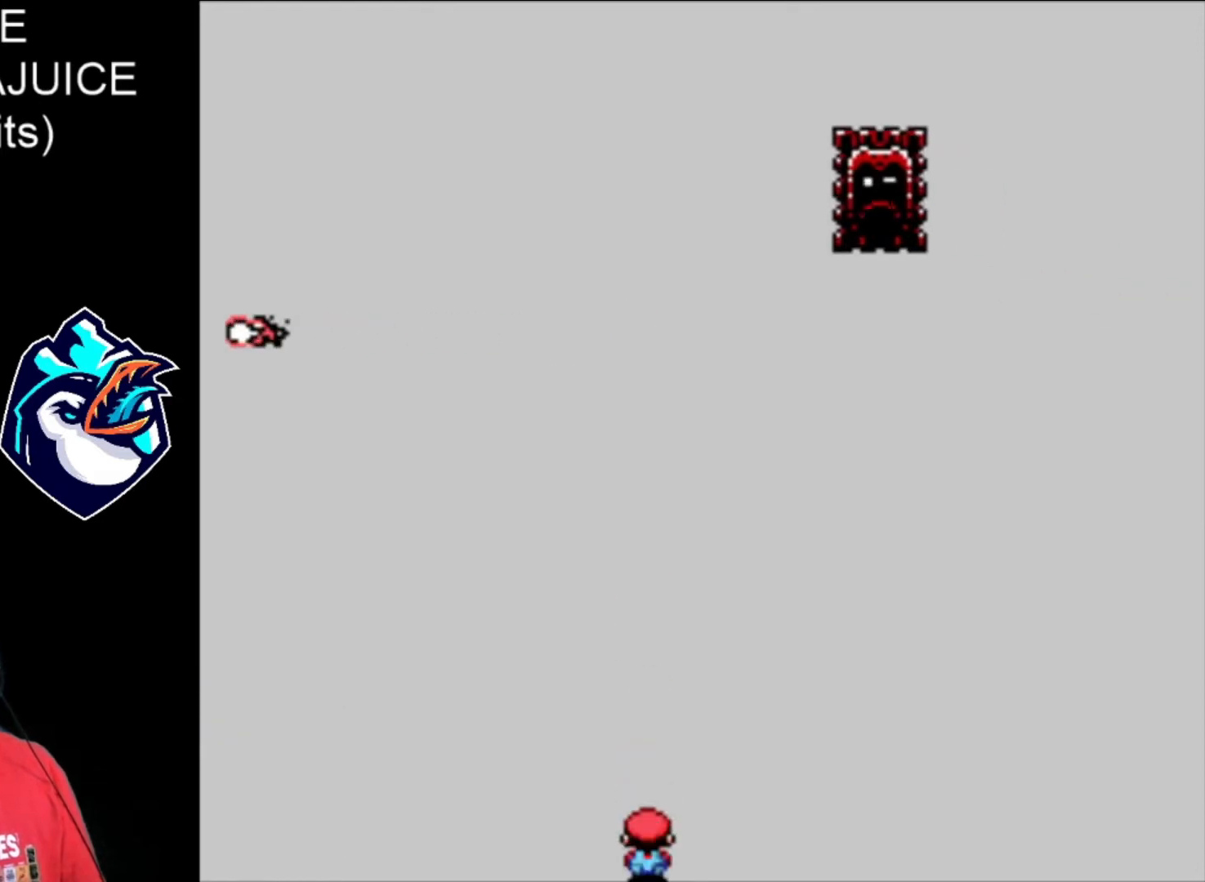
{"buttons": ["X"], "events": [[80, "A", "down"], [120, "A", "up"], [200, "A", "down"], [240, "A", "up"]]}
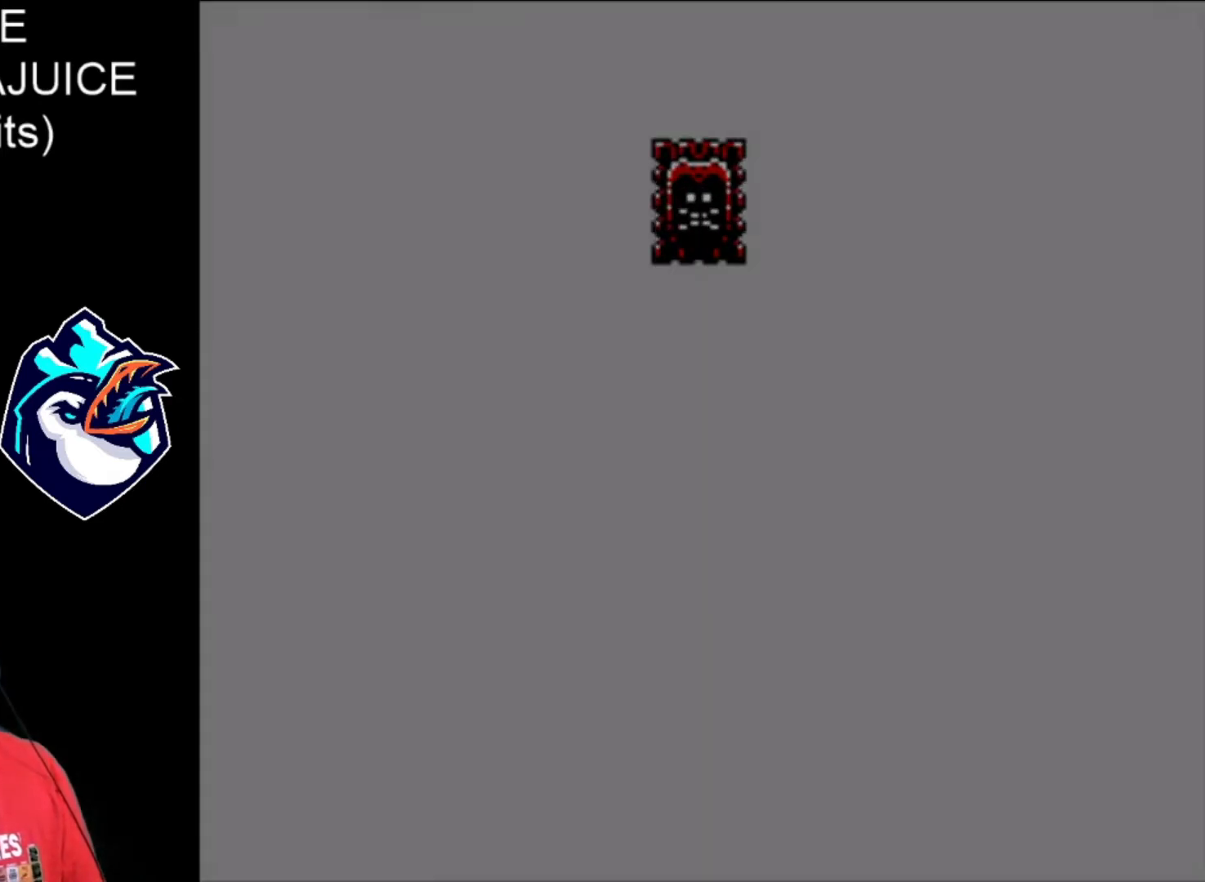
{"buttons": ["X"], "events": []}
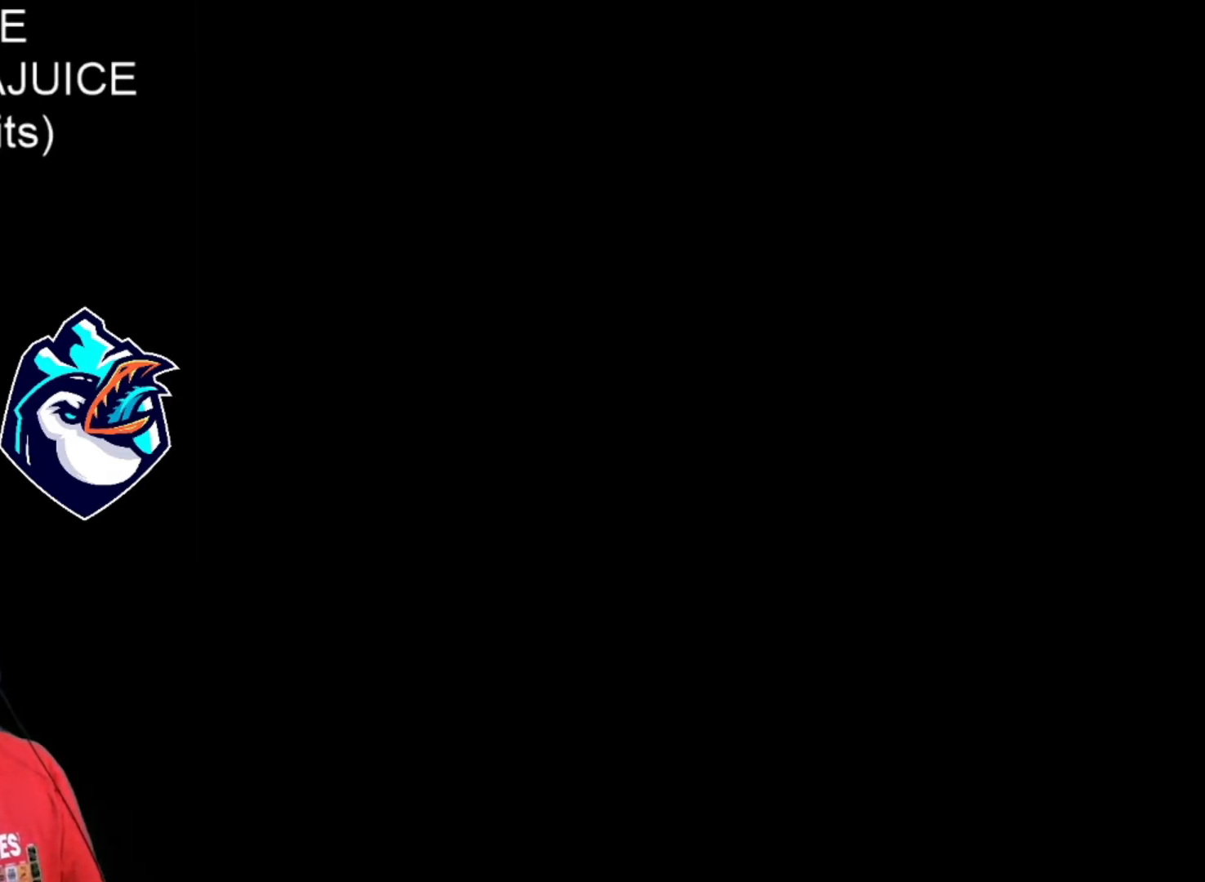
{"buttons": ["X"], "events": []}
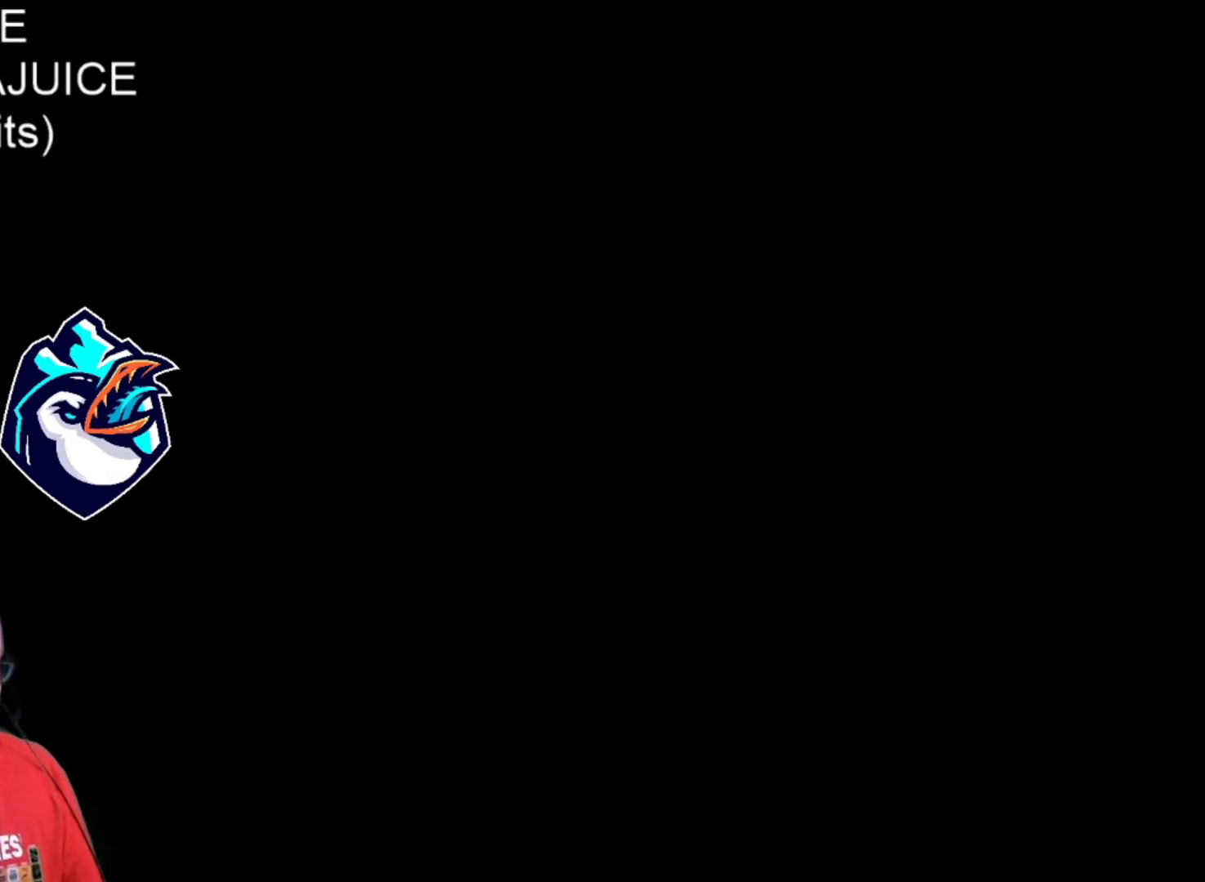
{"buttons": ["X"], "events": []}
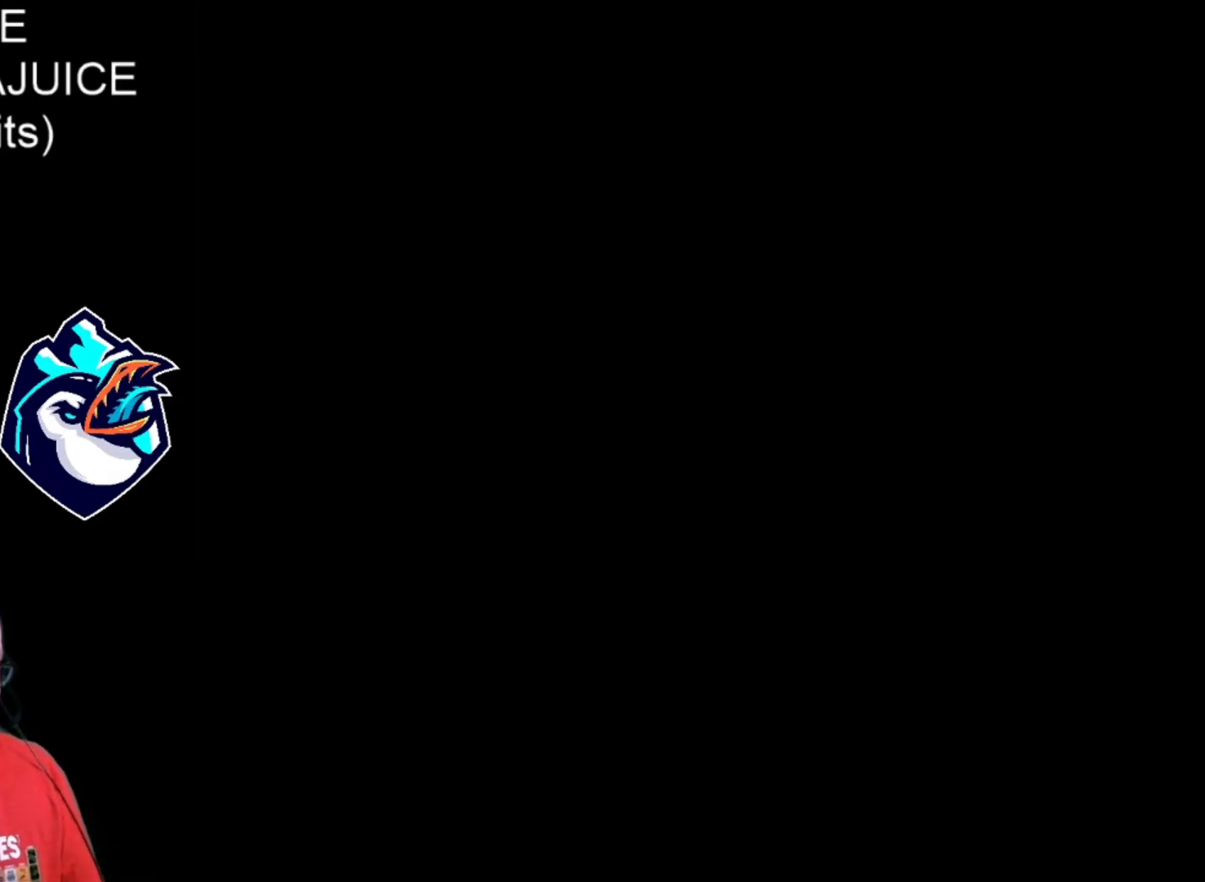
{"buttons": ["X"], "events": []}
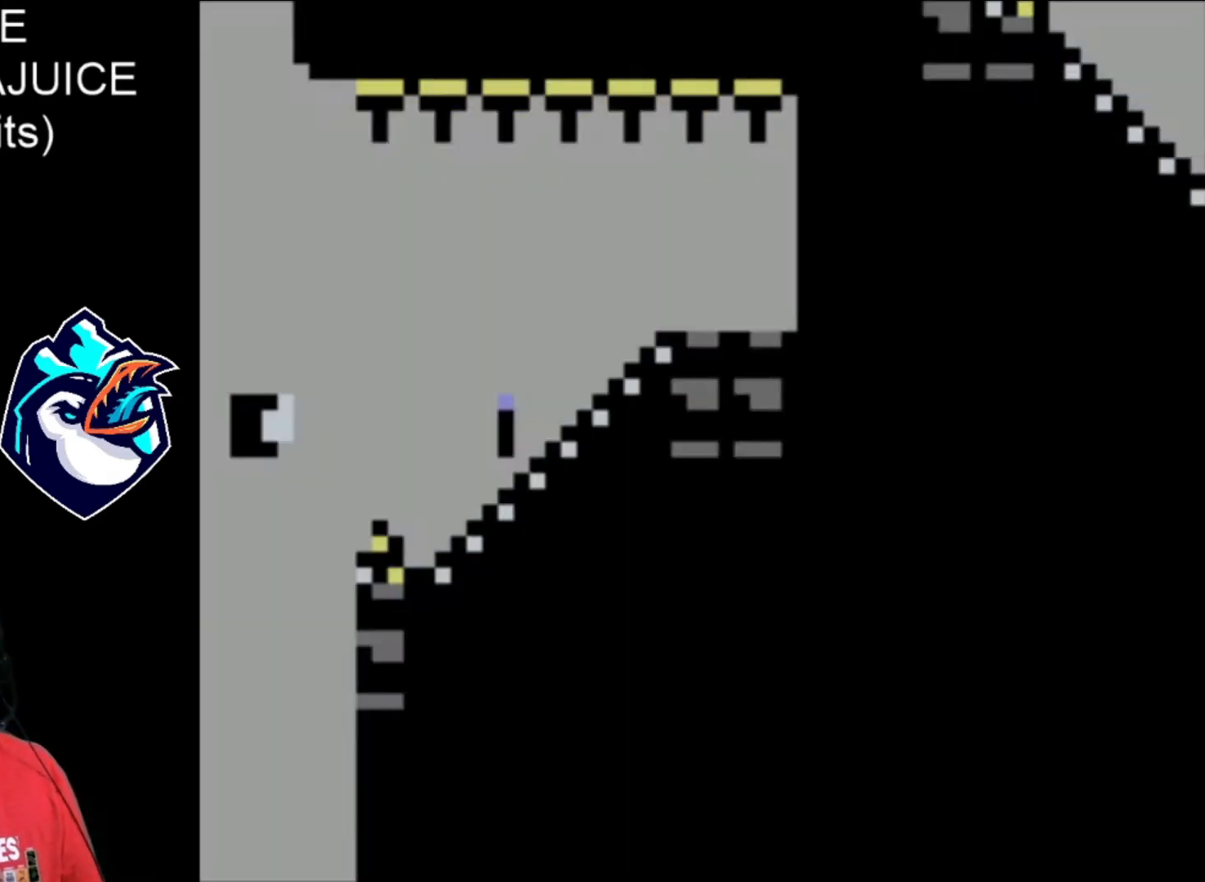
{"buttons": ["X"], "events": [[200, "DPAD_LEFT", "down"], [440, "DPAD_LEFT", "up"]]}
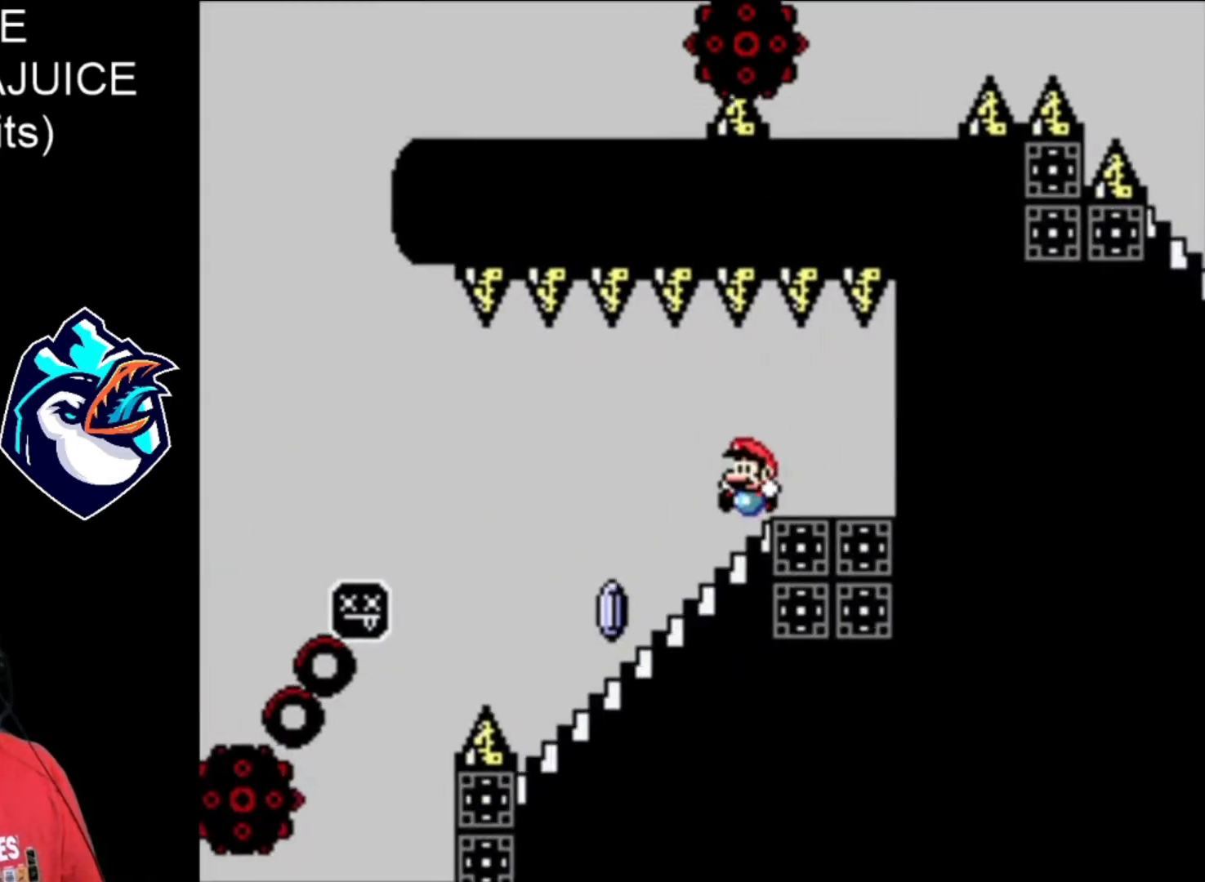
{"buttons": ["A", "X"], "events": [[320, "A", "down"]]}
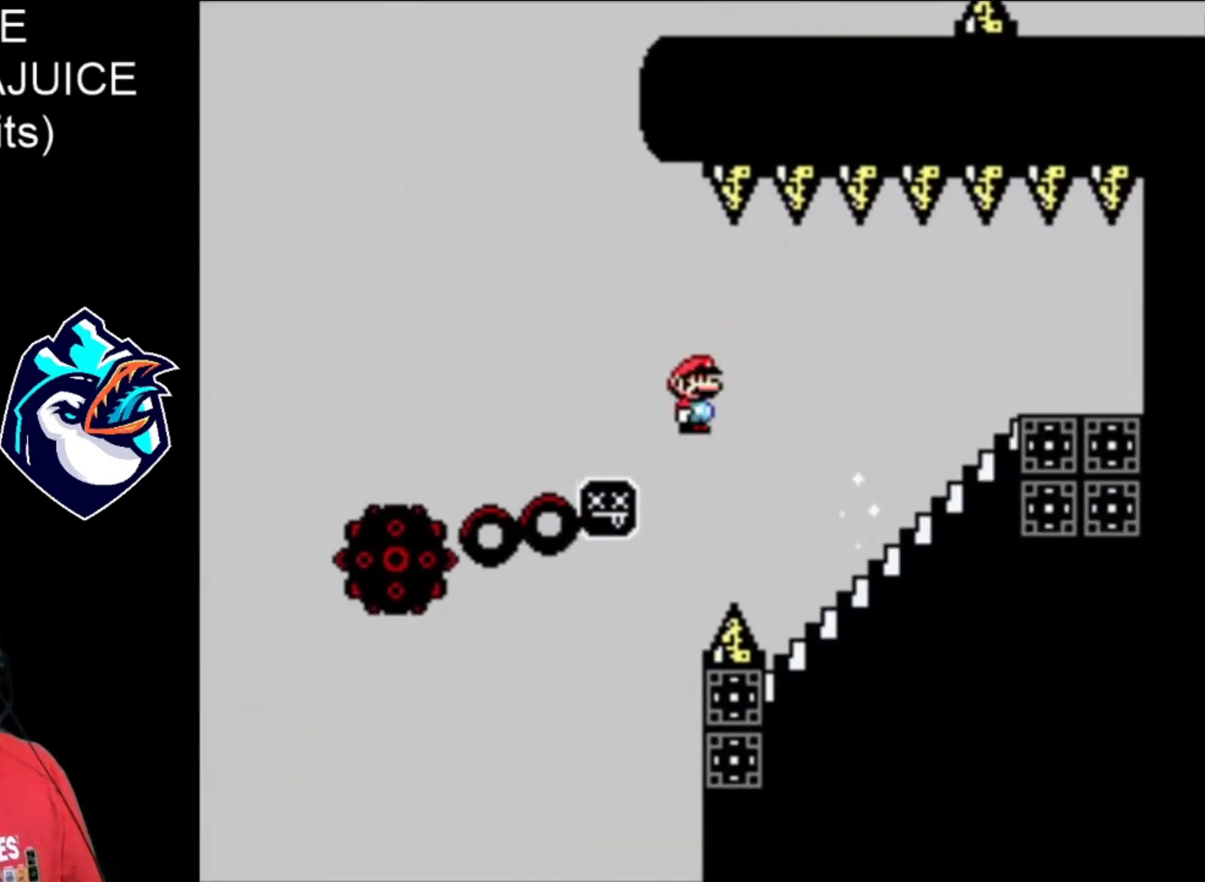
{"buttons": ["A", "X"], "events": [[280, "A", "up"], [320, "A", "down"]]}
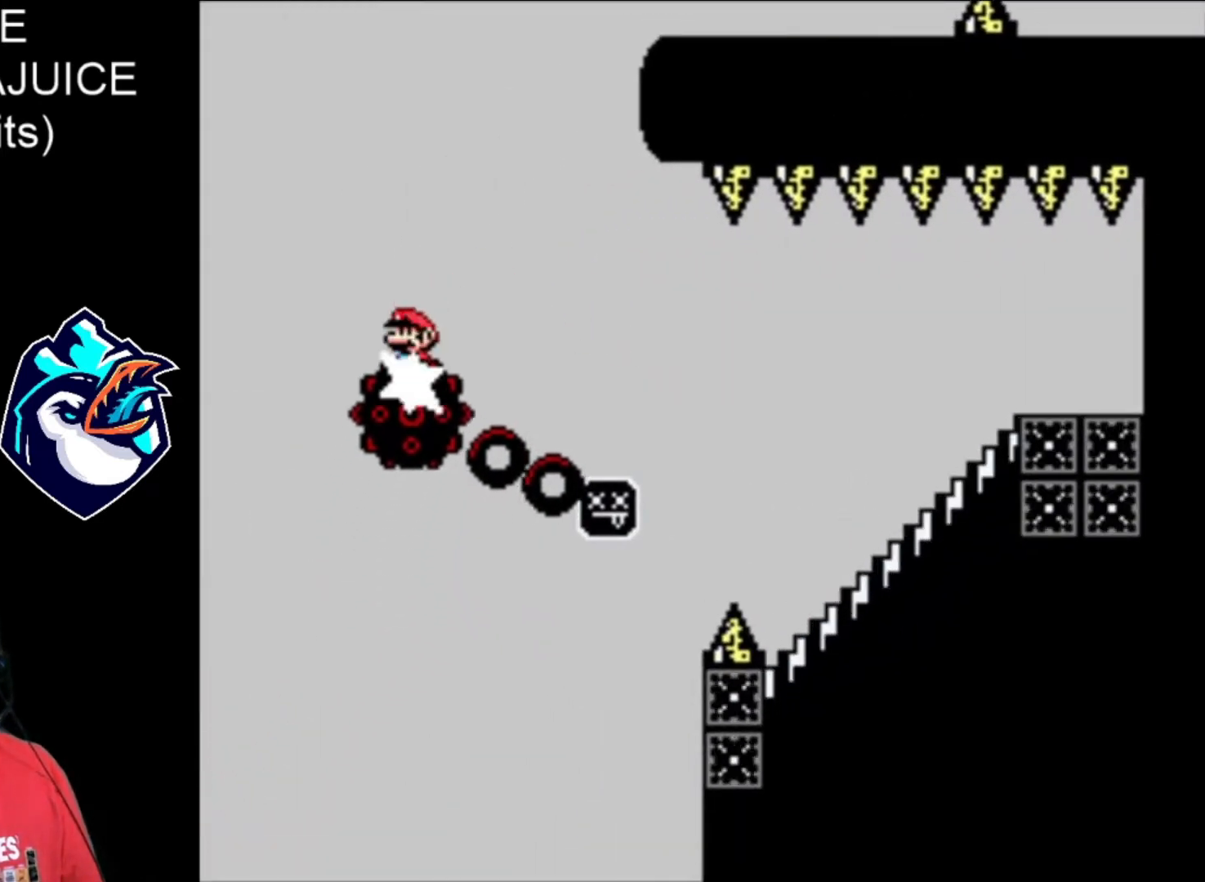
{"buttons": ["X"], "events": [[280, "A", "up"], [400, "DPAD_LEFT", "down"], [520, "DPAD_LEFT", "up"]]}
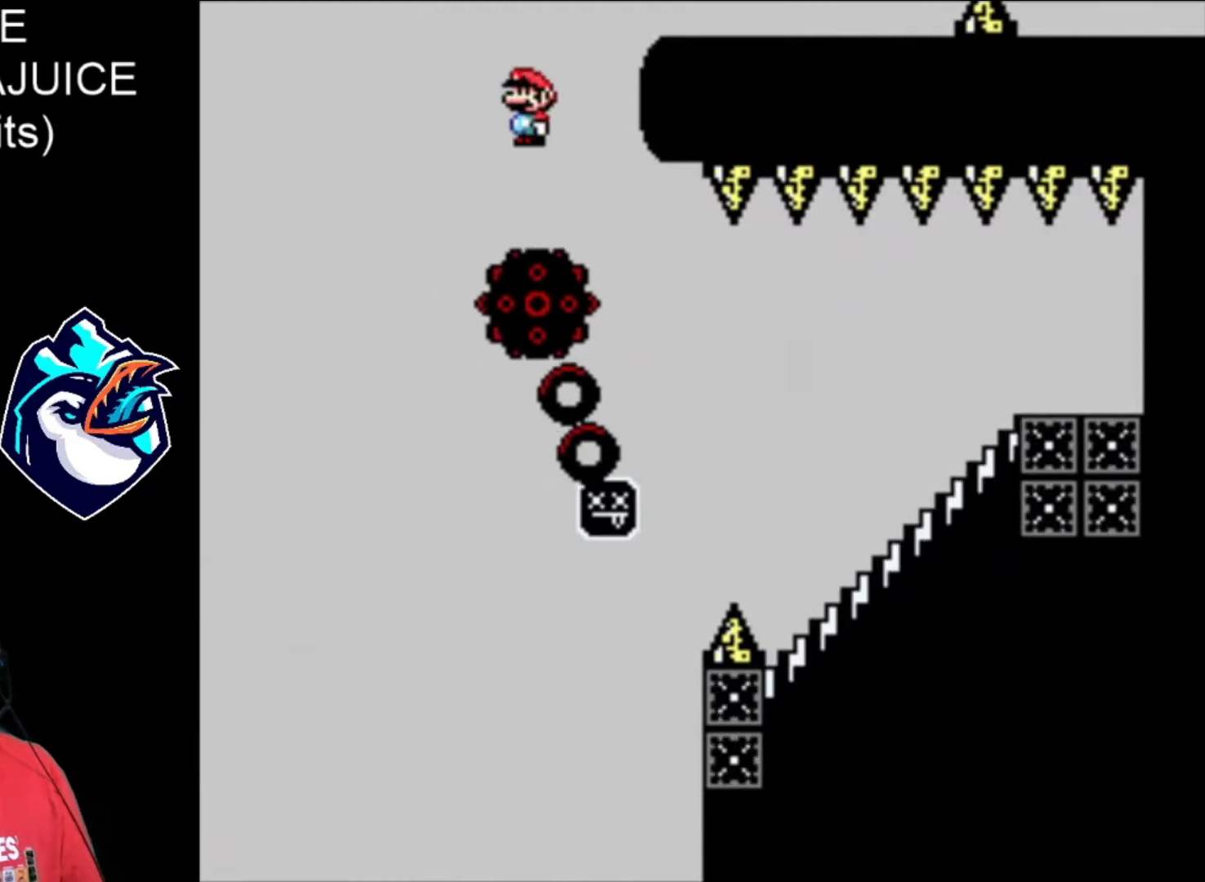
{"buttons": ["A", "X"], "events": [[40, "A", "down"]]}
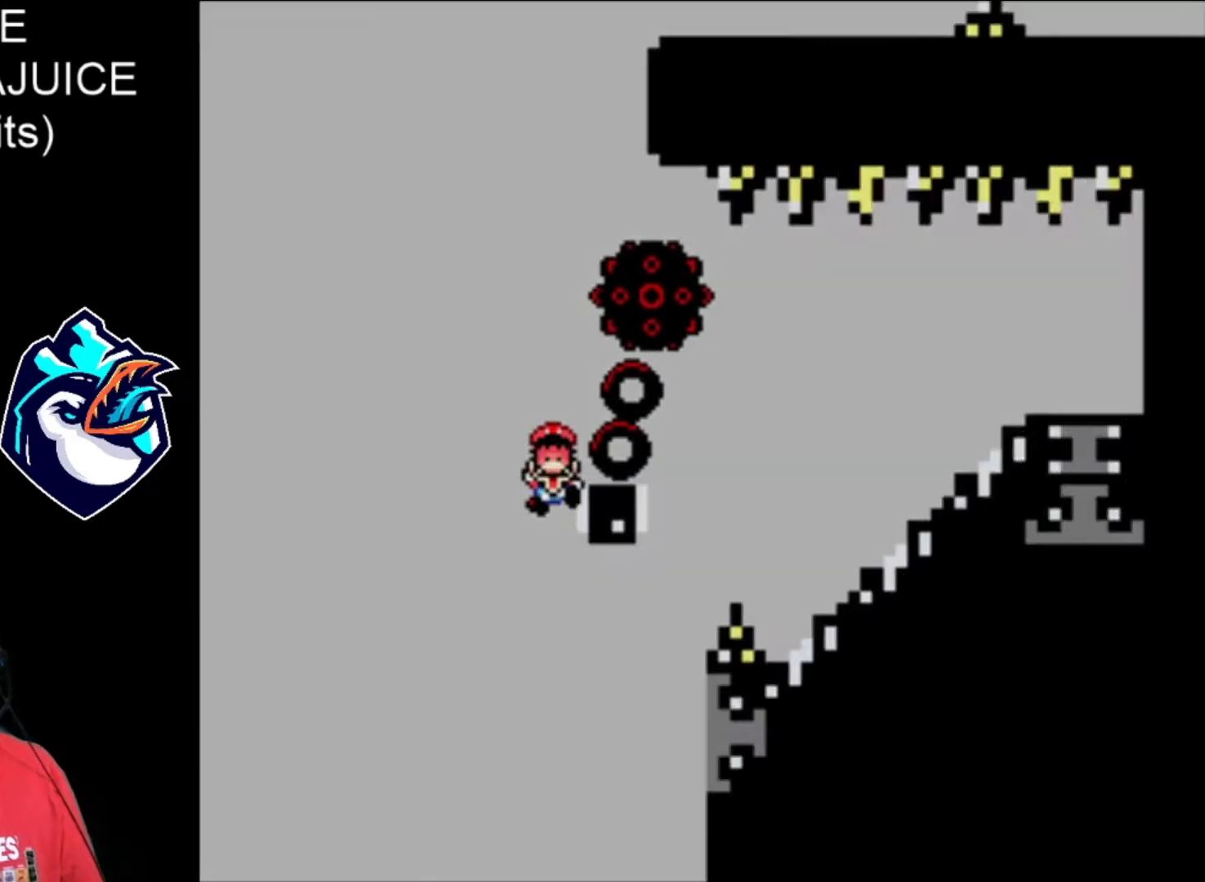
{"buttons": ["X"], "events": [[120, "A", "up"], [160, "A", "down"], [280, "A", "up"], [360, "A", "down"], [440, "A", "up"], [480, "A", "down"], [520, "A", "up"]]}
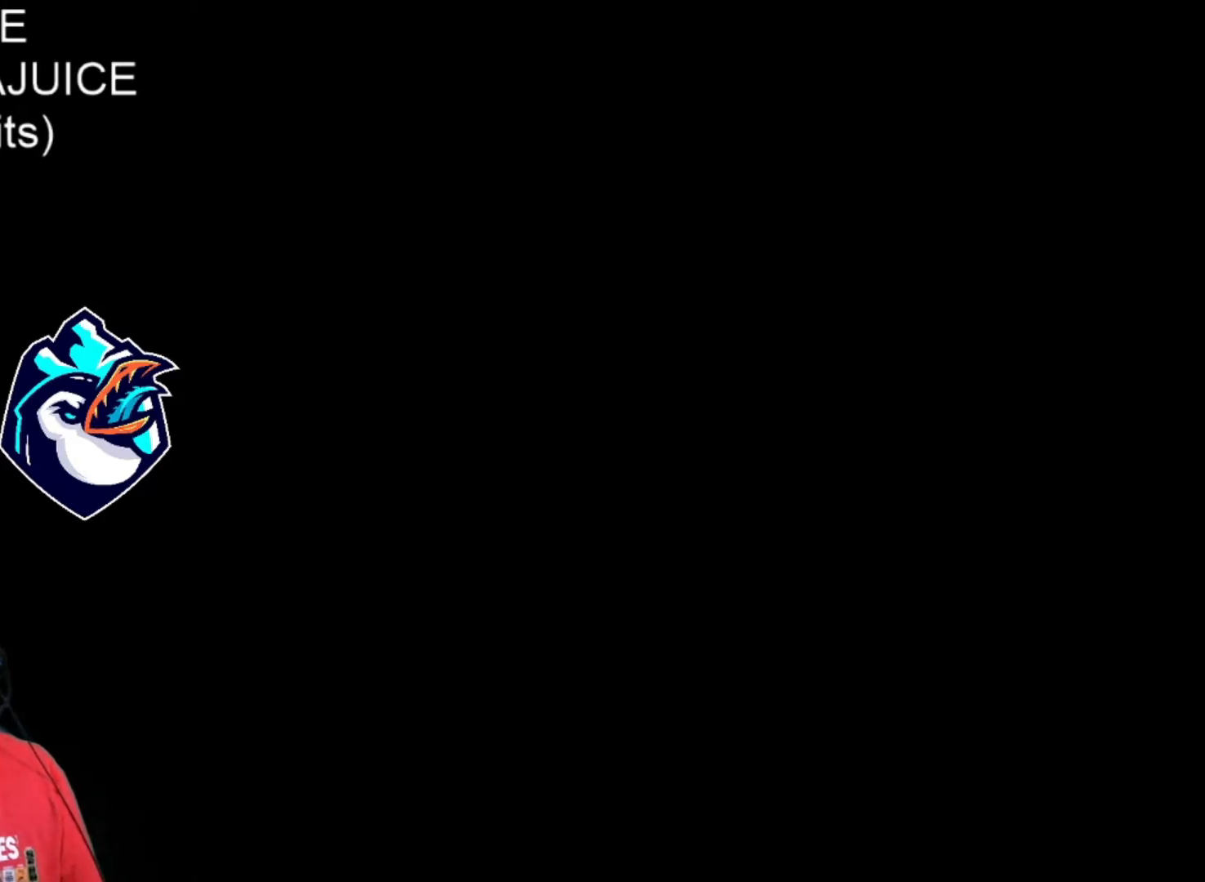
{"buttons": ["X"], "events": [[80, "A", "down"], [120, "A", "up"], [160, "A", "down"], [240, "A", "up"], [280, "A", "down"], [360, "A", "up"], [400, "A", "down"], [480, "A", "up"]]}